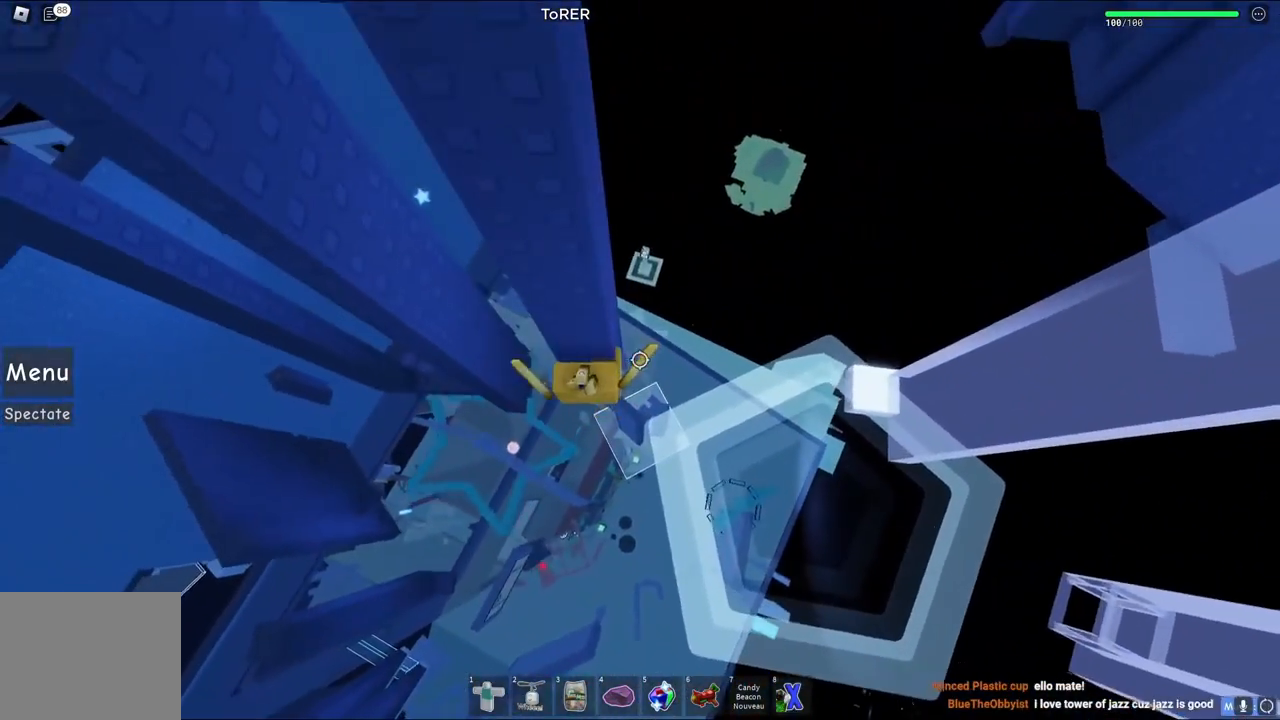
Gameplay with keyboard; each line is a JSON object with the keys held at the frame after it. "events" lists presses ("down") and releases ("up") of "a", "ctrl", "d", "e", "q", "s", "shift", "space" and "w" between this image and that frame as [ms after this image, input, new state], when the widget could be followed in between. No other keys are recorded. Mouse input is not recorded.
{"keys": ["d", "space", "w"], "events": [[117, "w", "up"], [383, "d", "down"], [400, "w", "down"], [483, "space", "down"]]}
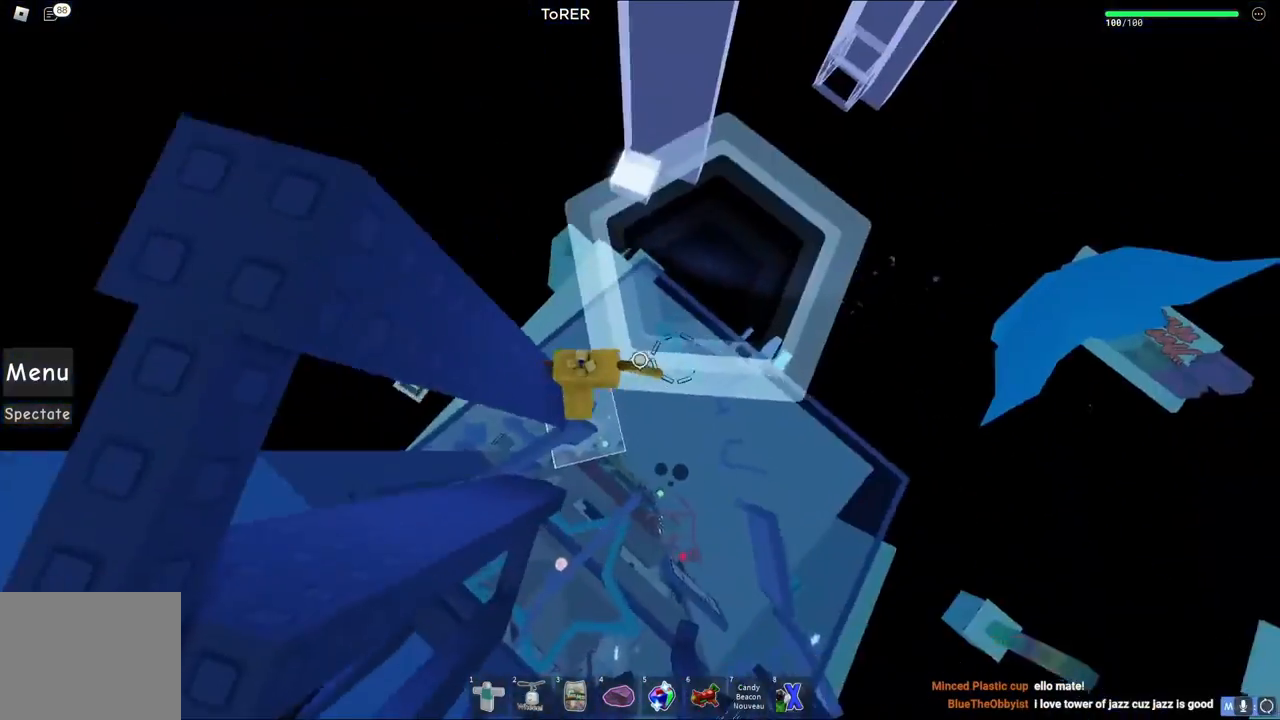
{"keys": ["a", "w"], "events": [[183, "space", "up"], [417, "a", "down"], [450, "d", "up"]]}
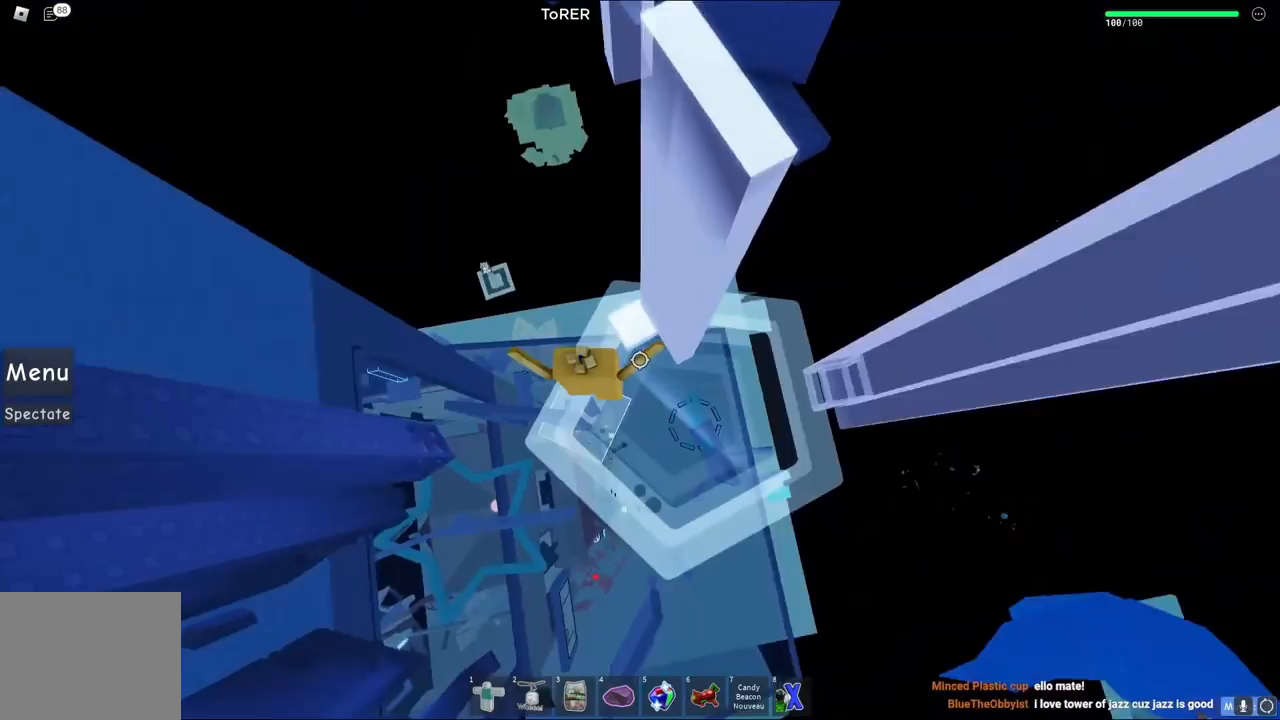
{"keys": [], "events": [[233, "a", "up"], [233, "w", "up"]]}
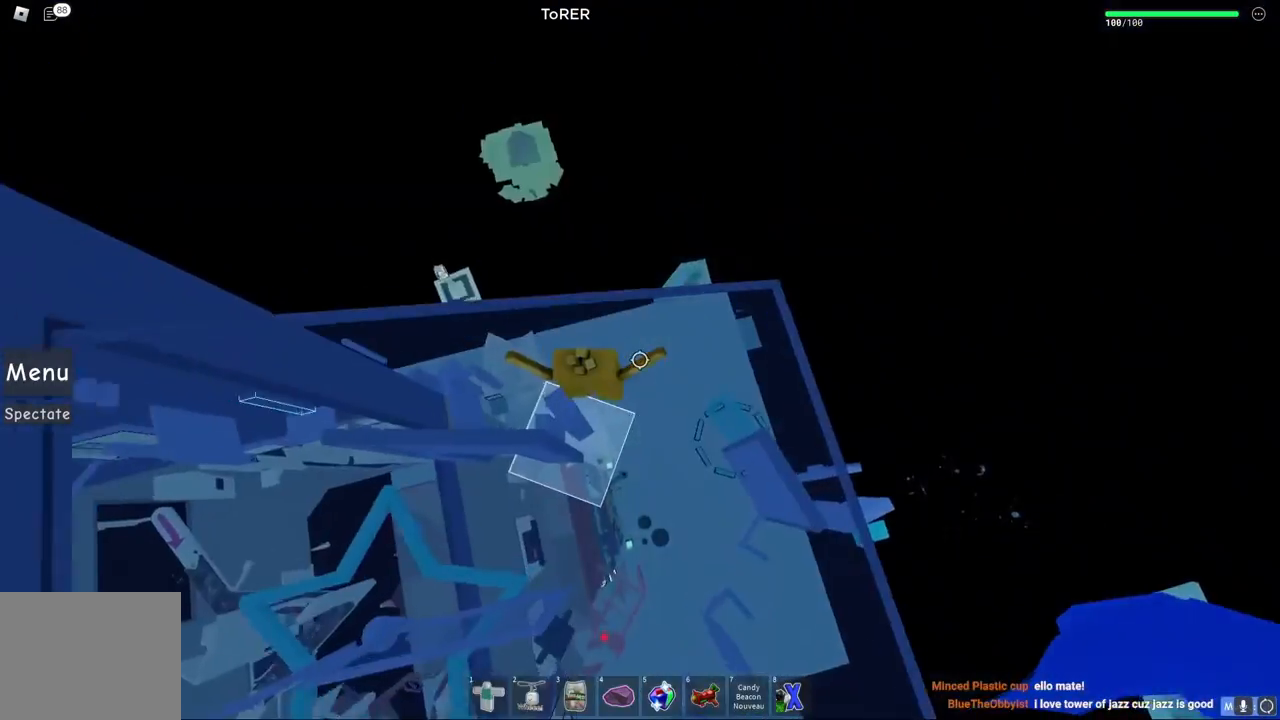
{"keys": ["space"], "events": [[100, "a", "down"], [183, "space", "down"], [283, "w", "down"], [450, "a", "up"], [467, "w", "up"]]}
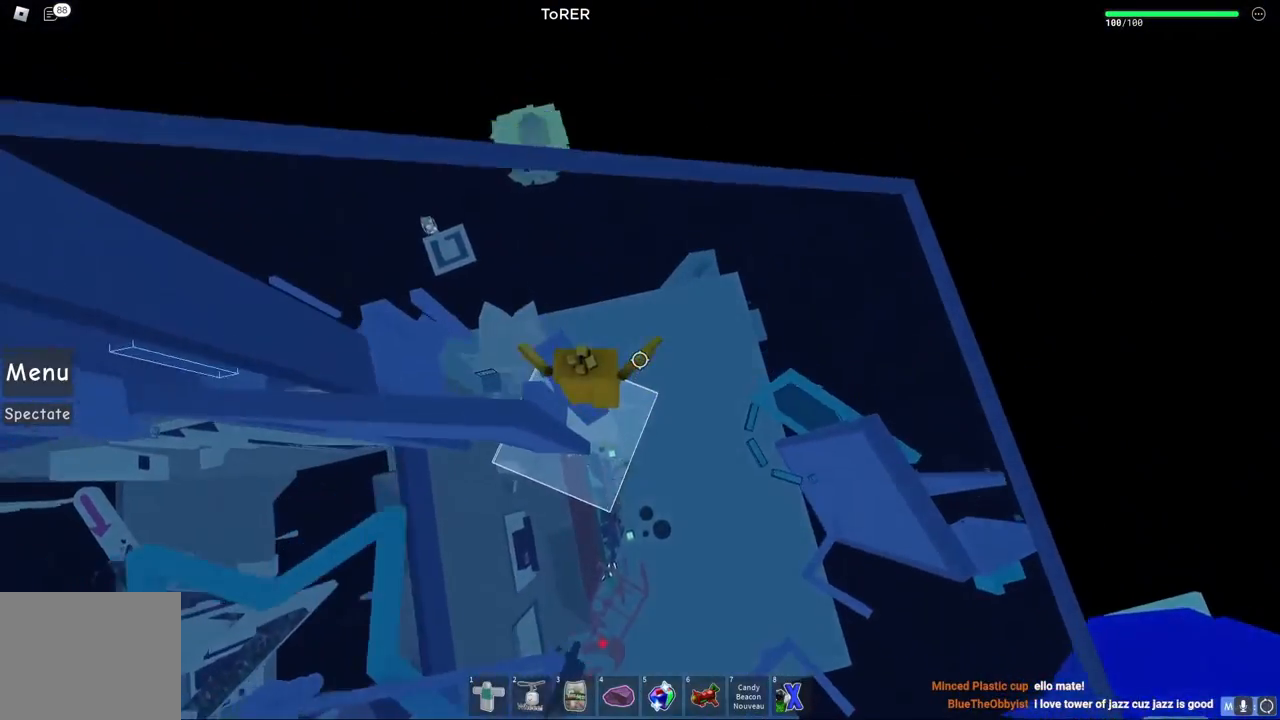
{"keys": ["a", "space", "w"], "events": [[17, "space", "up"], [117, "a", "down"], [183, "w", "down"], [233, "space", "down"]]}
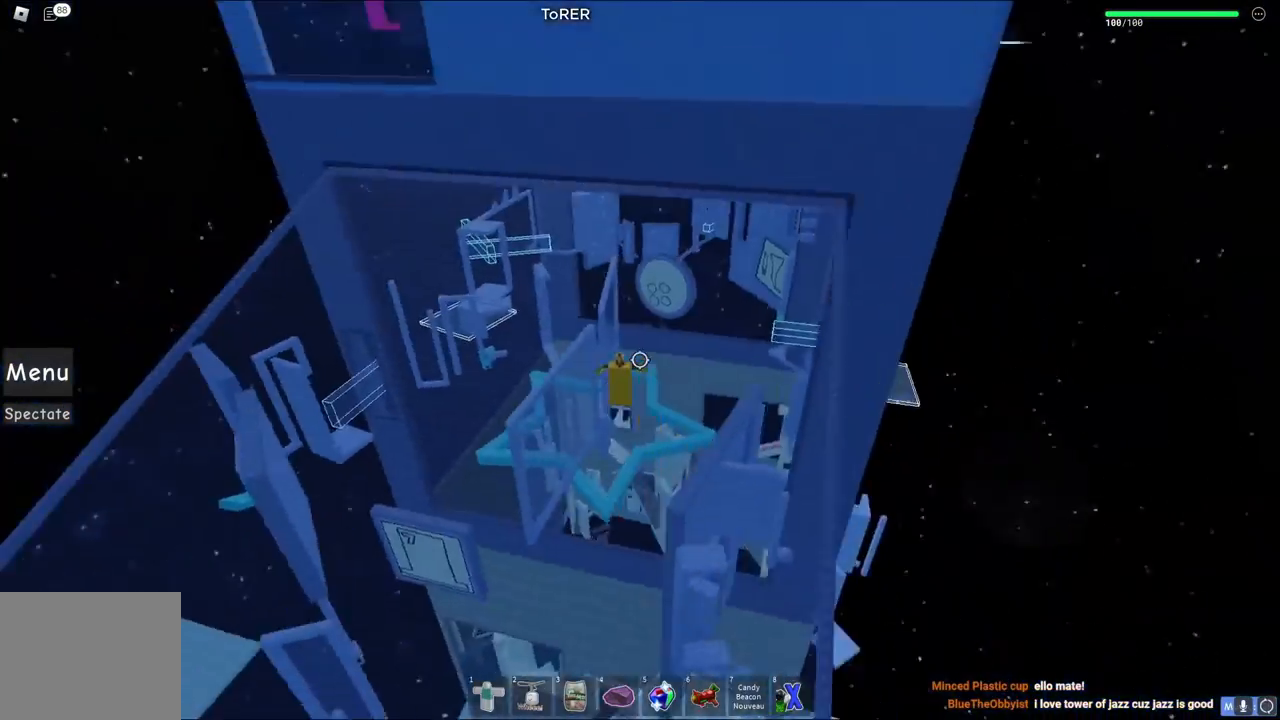
{"keys": ["space", "w"], "events": [[217, "a", "up"], [267, "shift", "down"], [400, "shift", "up"]]}
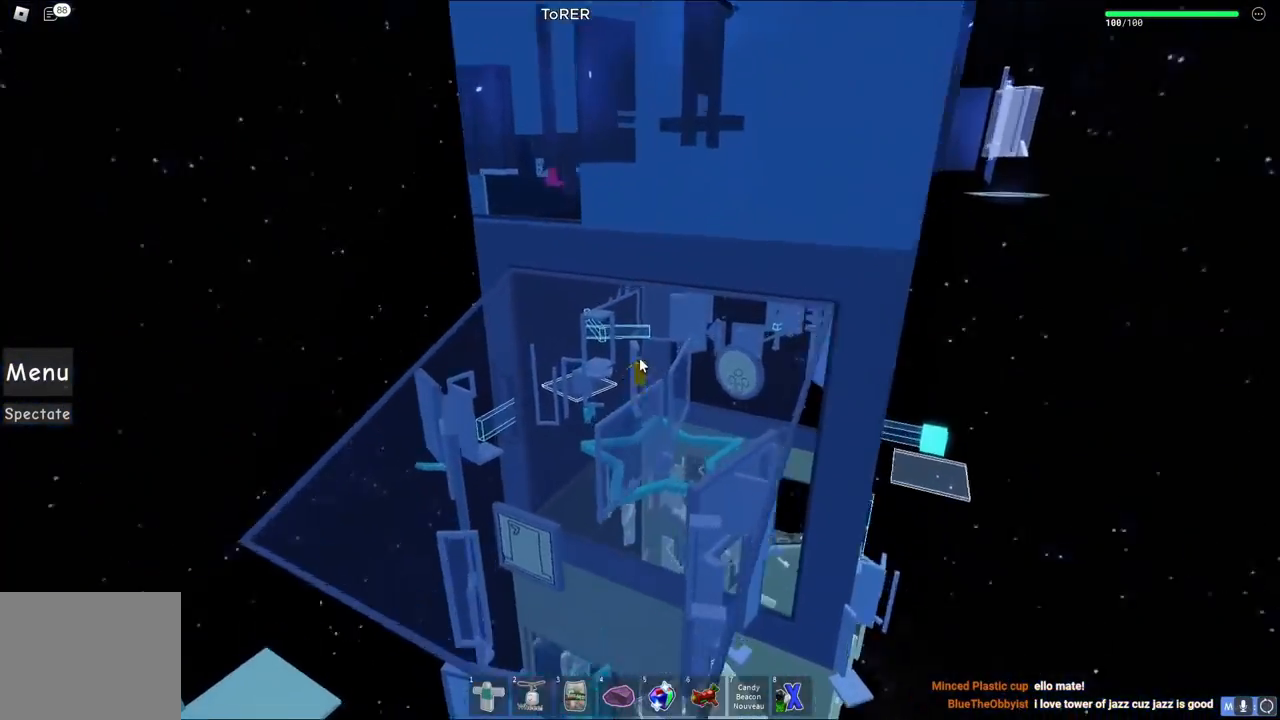
{"keys": ["d"], "events": [[17, "w", "up"], [117, "d", "down"], [183, "space", "up"]]}
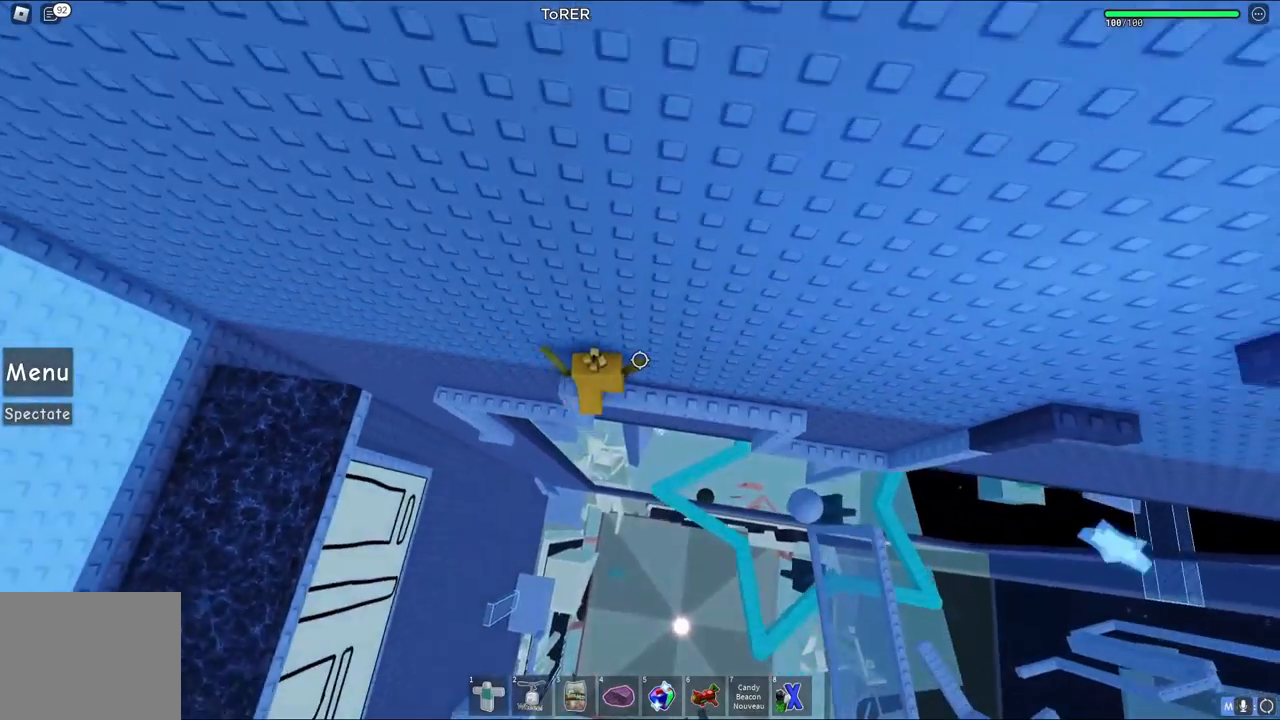
{"keys": ["d"], "events": []}
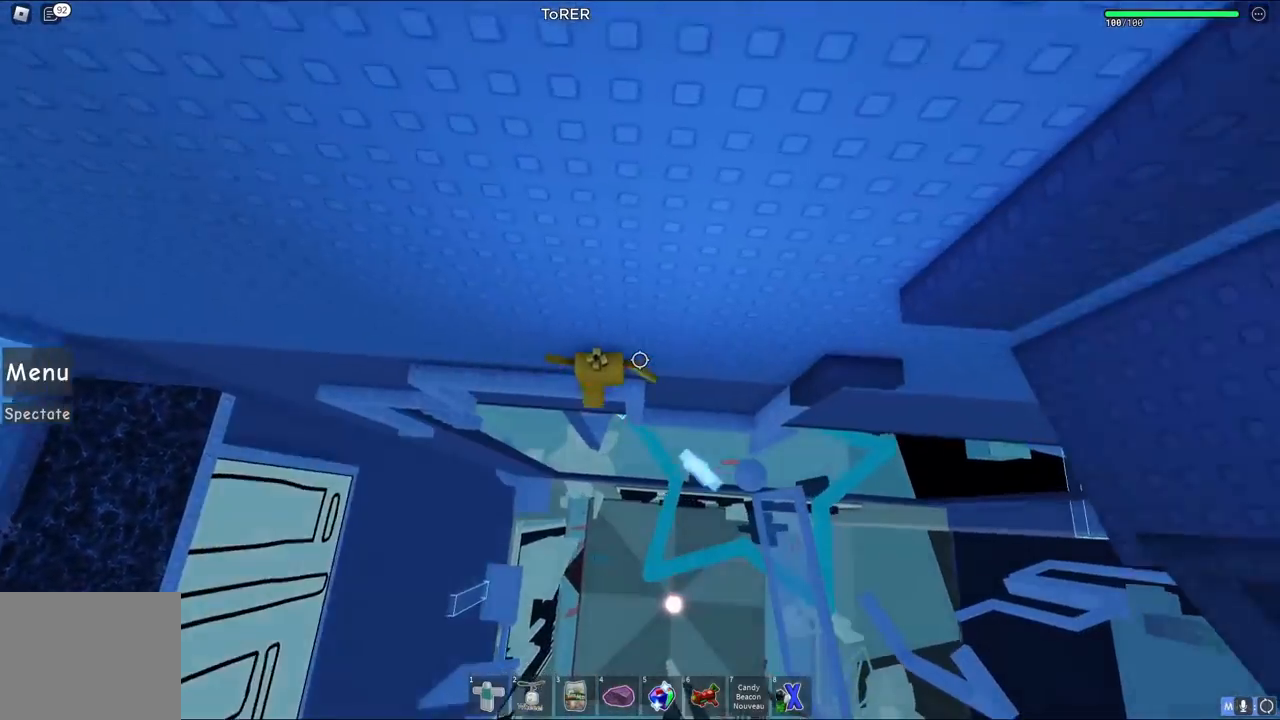
{"keys": ["d", "w"], "events": [[150, "space", "down"], [267, "space", "up"], [450, "w", "down"]]}
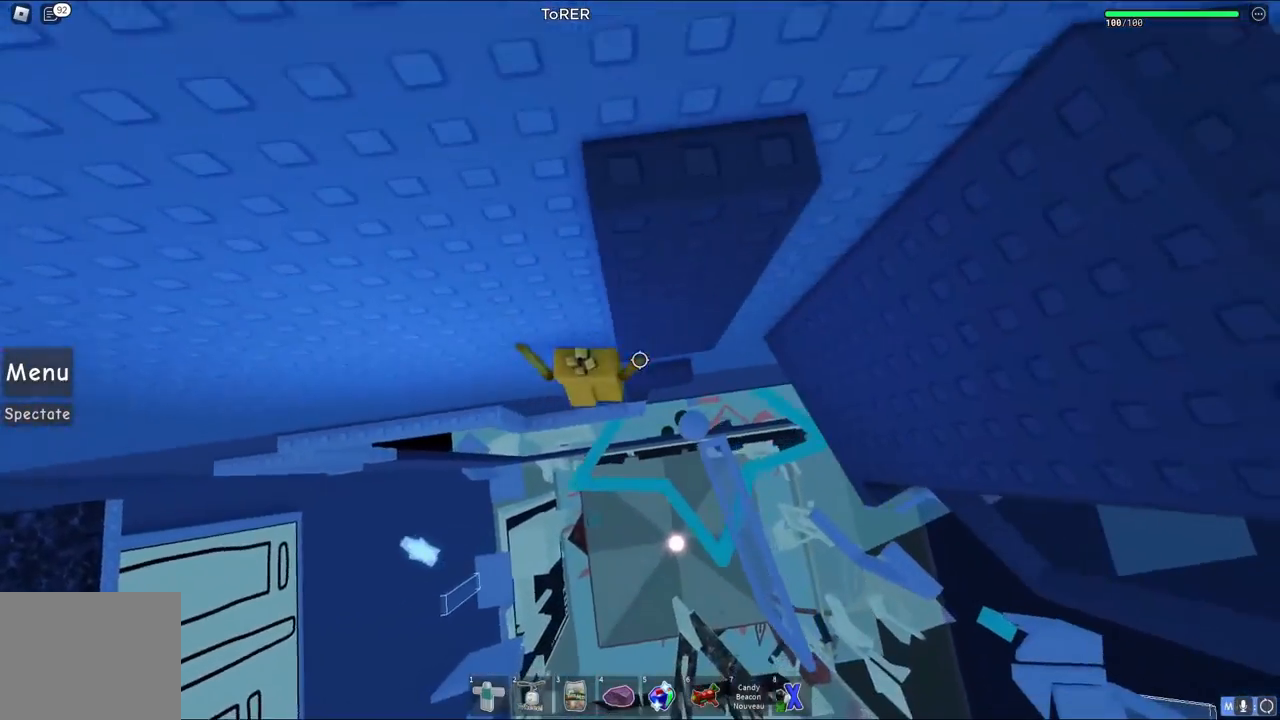
{"keys": [], "events": [[350, "d", "up"], [367, "w", "up"]]}
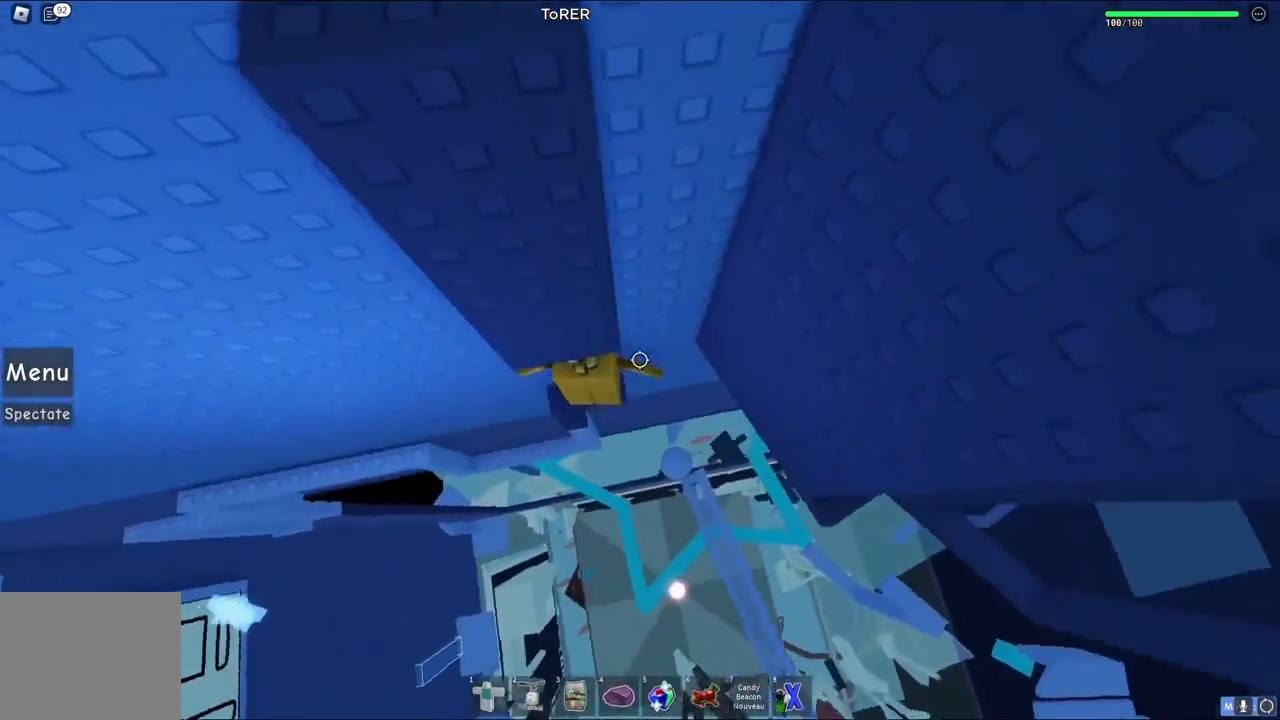
{"keys": ["d", "space"], "events": [[333, "d", "down"], [450, "space", "down"]]}
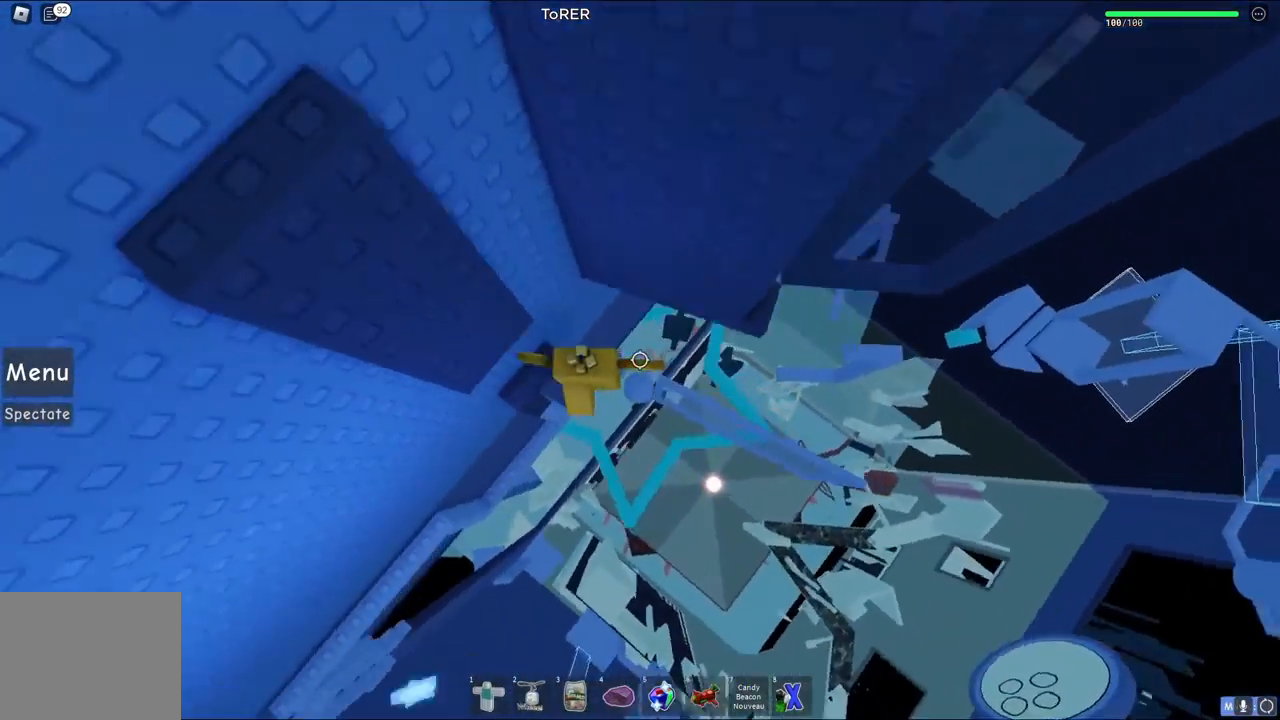
{"keys": [], "events": [[133, "space", "up"], [333, "w", "down"], [500, "d", "up"], [500, "w", "up"]]}
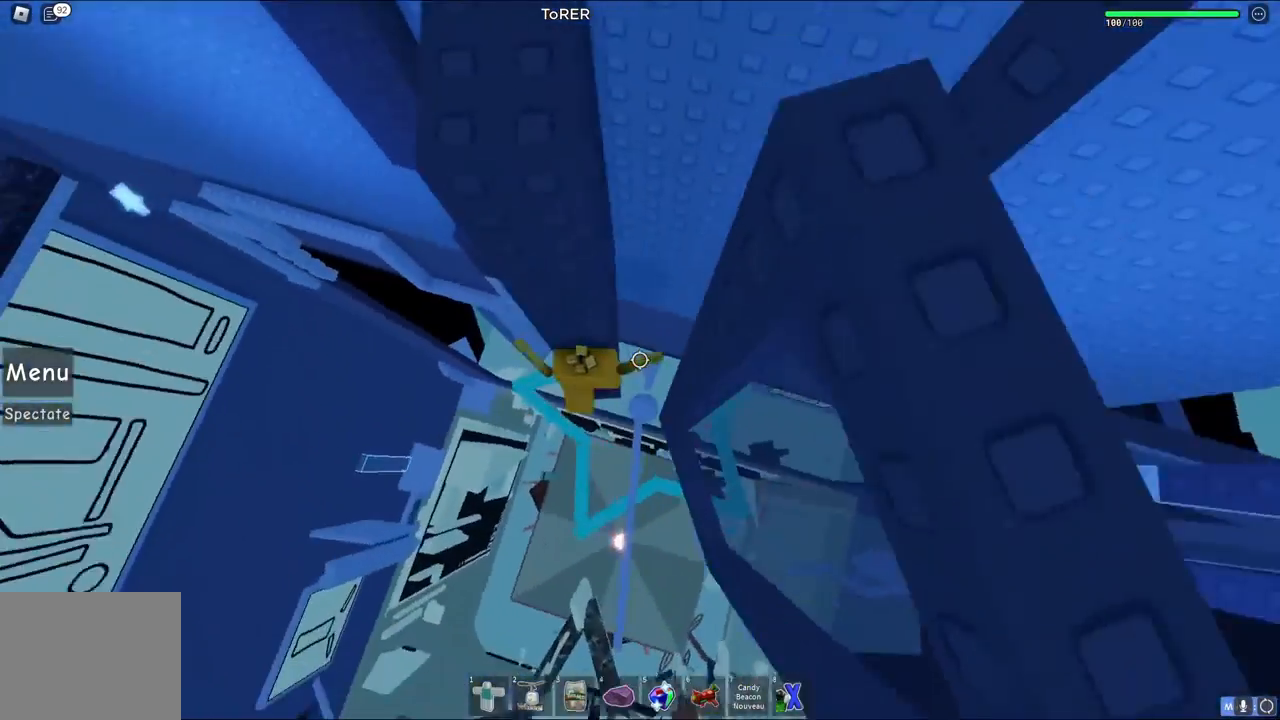
{"keys": [], "events": []}
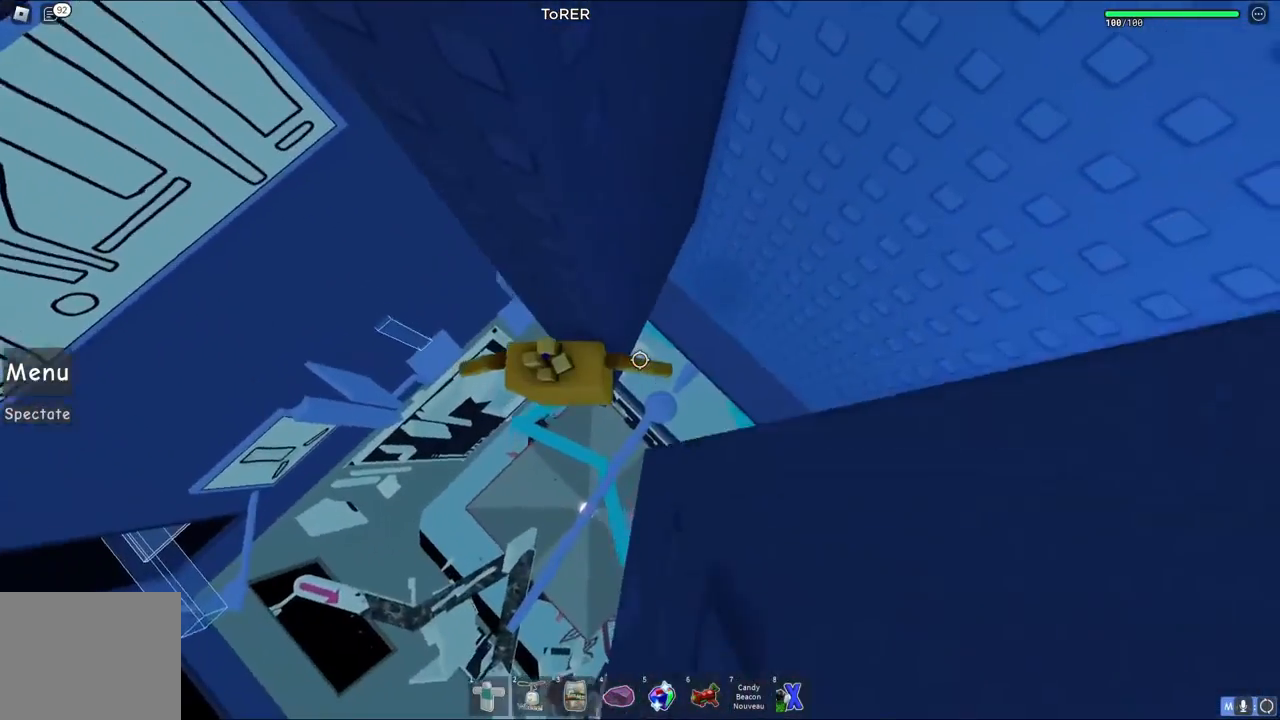
{"keys": ["d"], "events": [[233, "d", "down"], [367, "space", "down"], [500, "space", "up"]]}
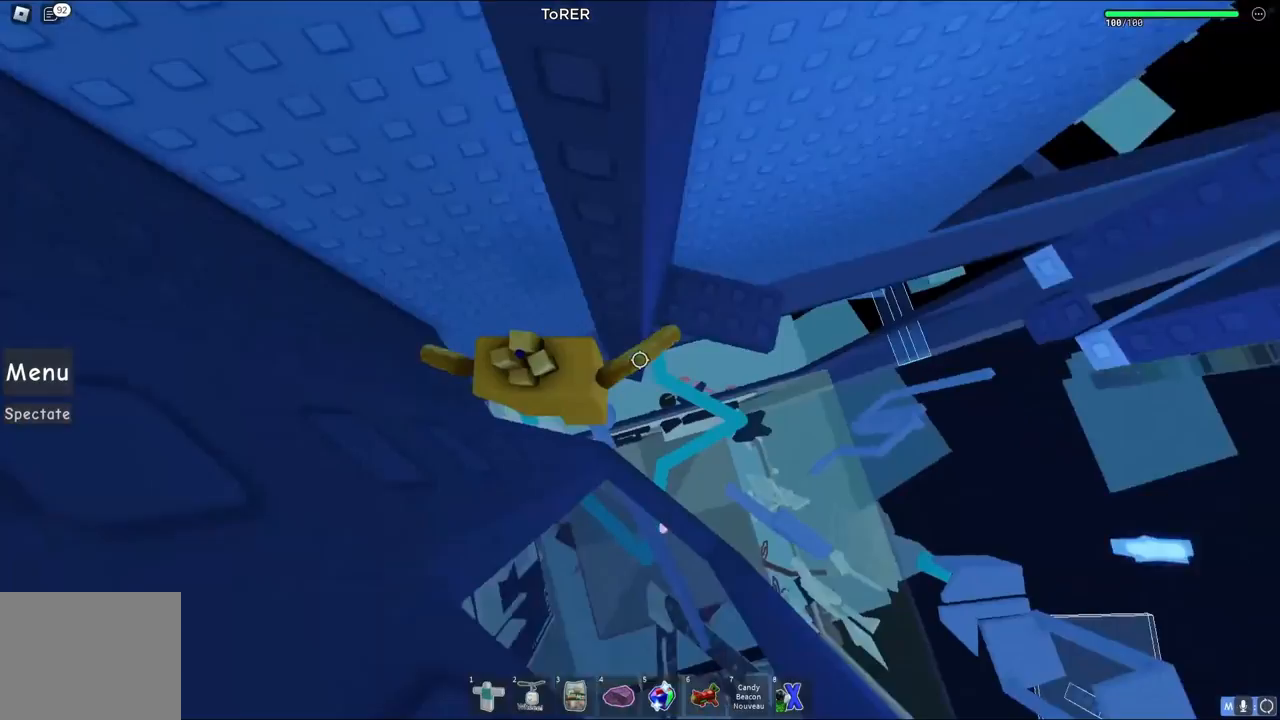
{"keys": ["d", "space", "w"], "events": [[167, "d", "up"], [167, "w", "down"], [200, "w", "up"], [417, "d", "down"], [417, "w", "down"], [483, "space", "down"]]}
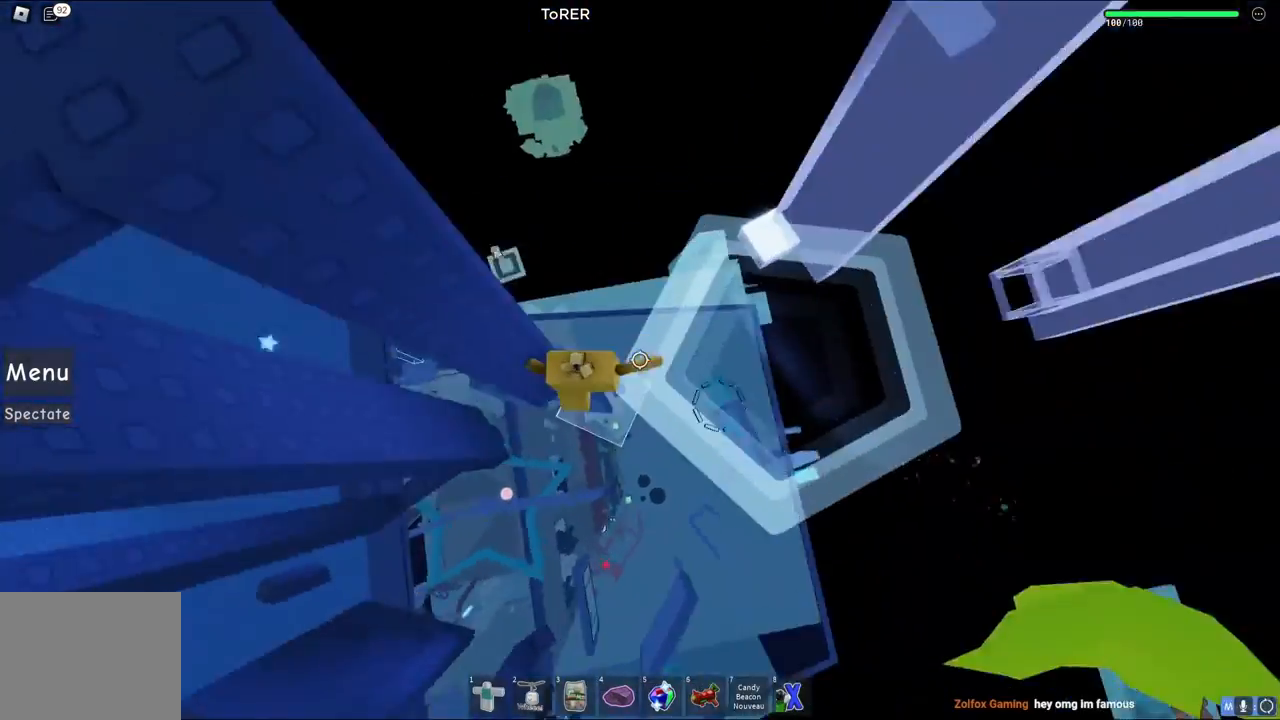
{"keys": ["w"], "events": [[150, "d", "up"], [150, "space", "up"], [167, "w", "up"], [367, "w", "down"]]}
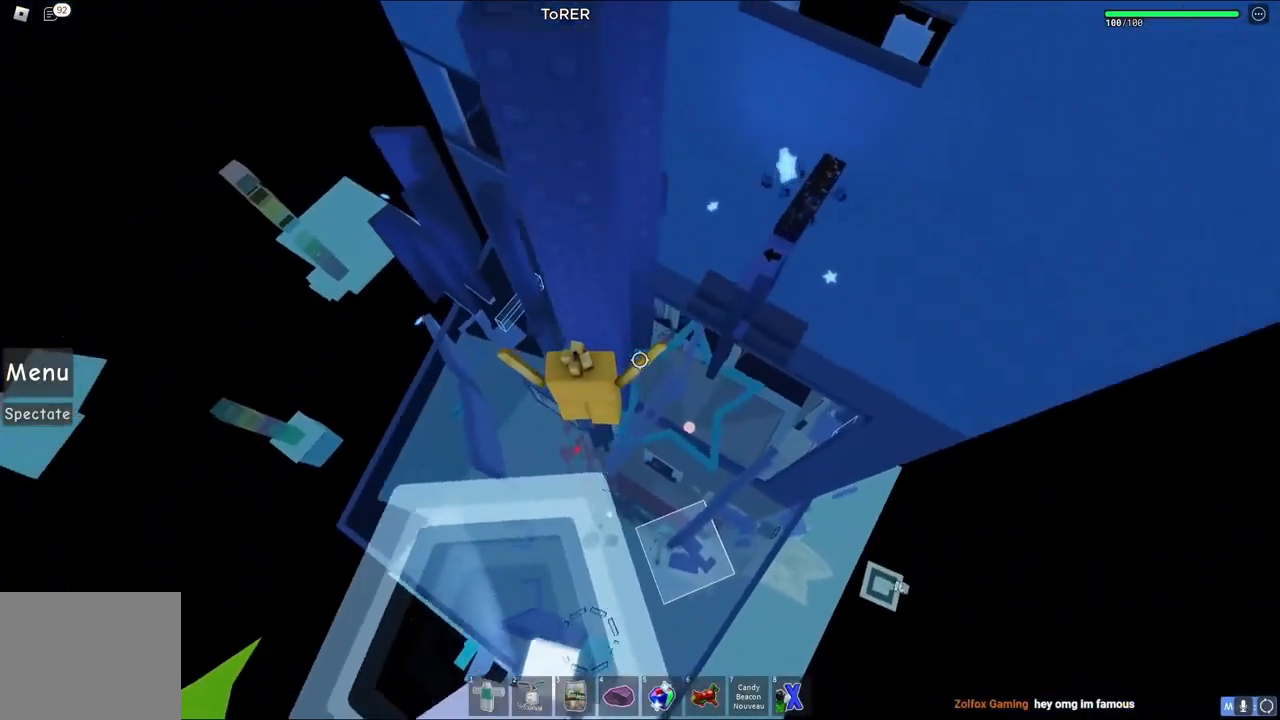
{"keys": [], "events": [[267, "shift", "down"], [383, "shift", "up"], [450, "w", "up"]]}
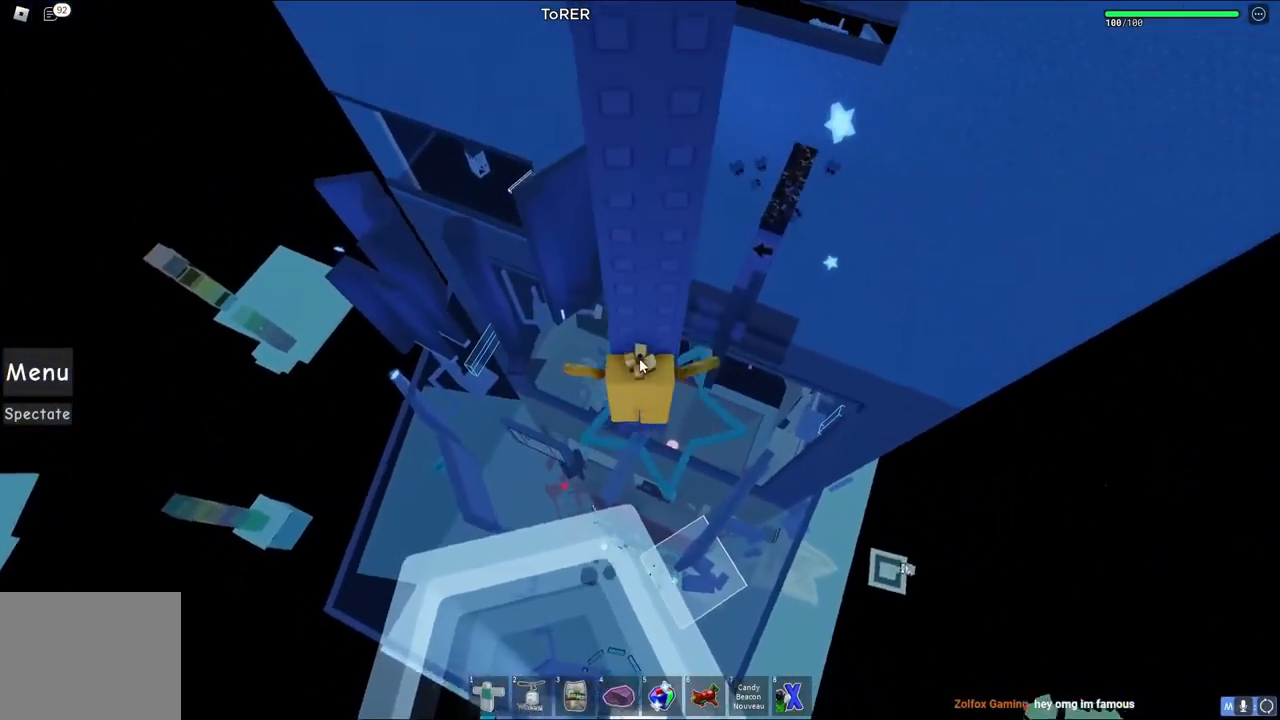
{"keys": [], "events": []}
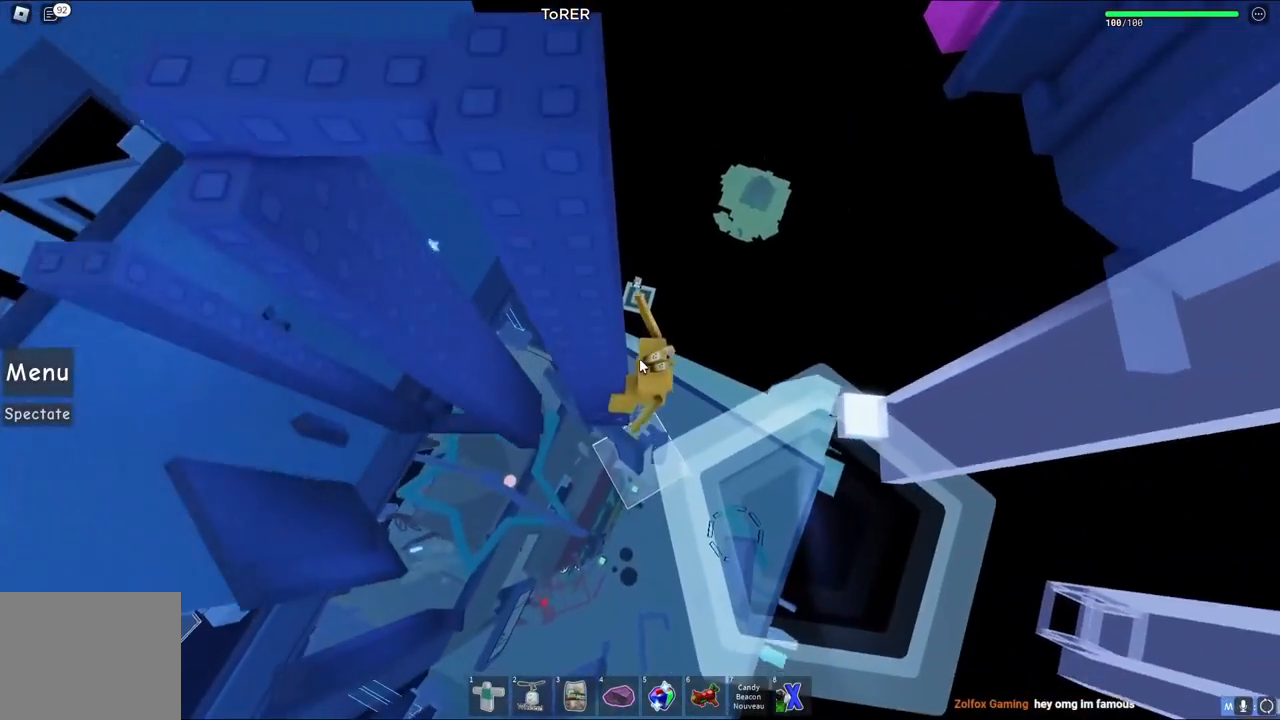
{"keys": ["d"], "events": [[183, "d", "down"], [217, "shift", "down"], [267, "space", "down"], [450, "space", "up"], [483, "shift", "up"]]}
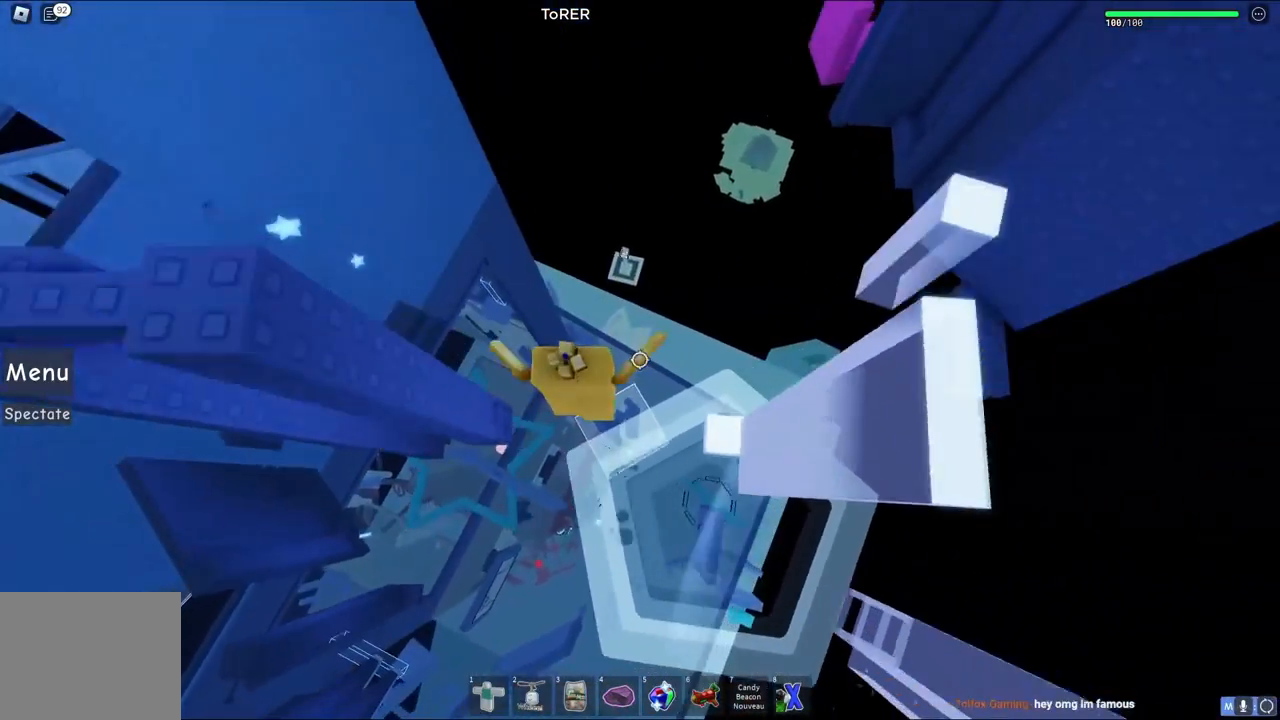
{"keys": [], "events": [[417, "d", "up"]]}
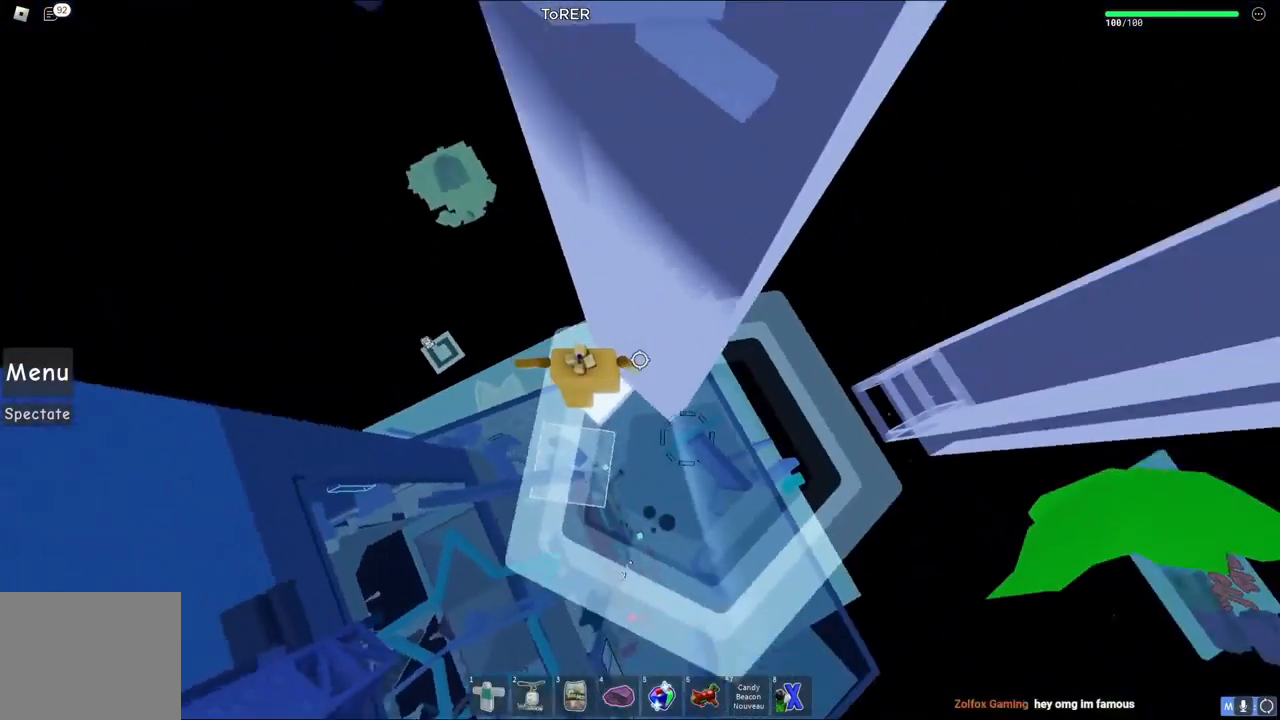
{"keys": [], "events": []}
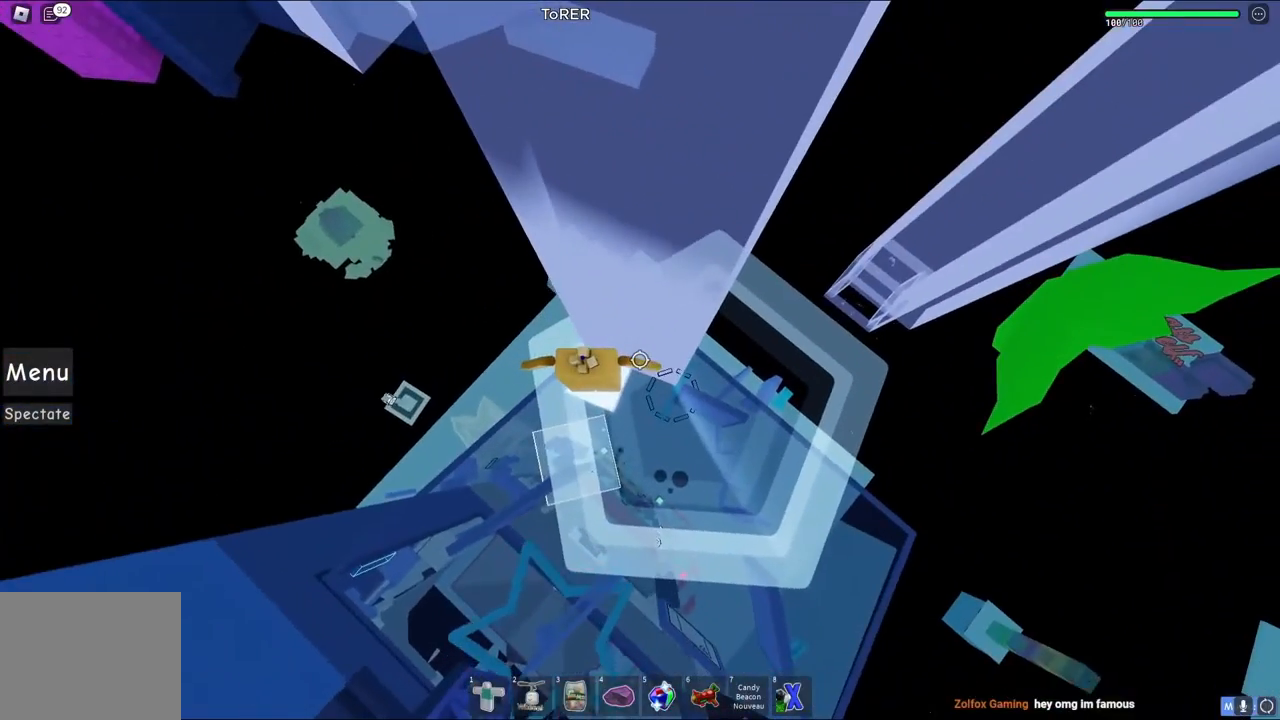
{"keys": ["d", "space"], "events": [[267, "d", "down"], [417, "space", "down"]]}
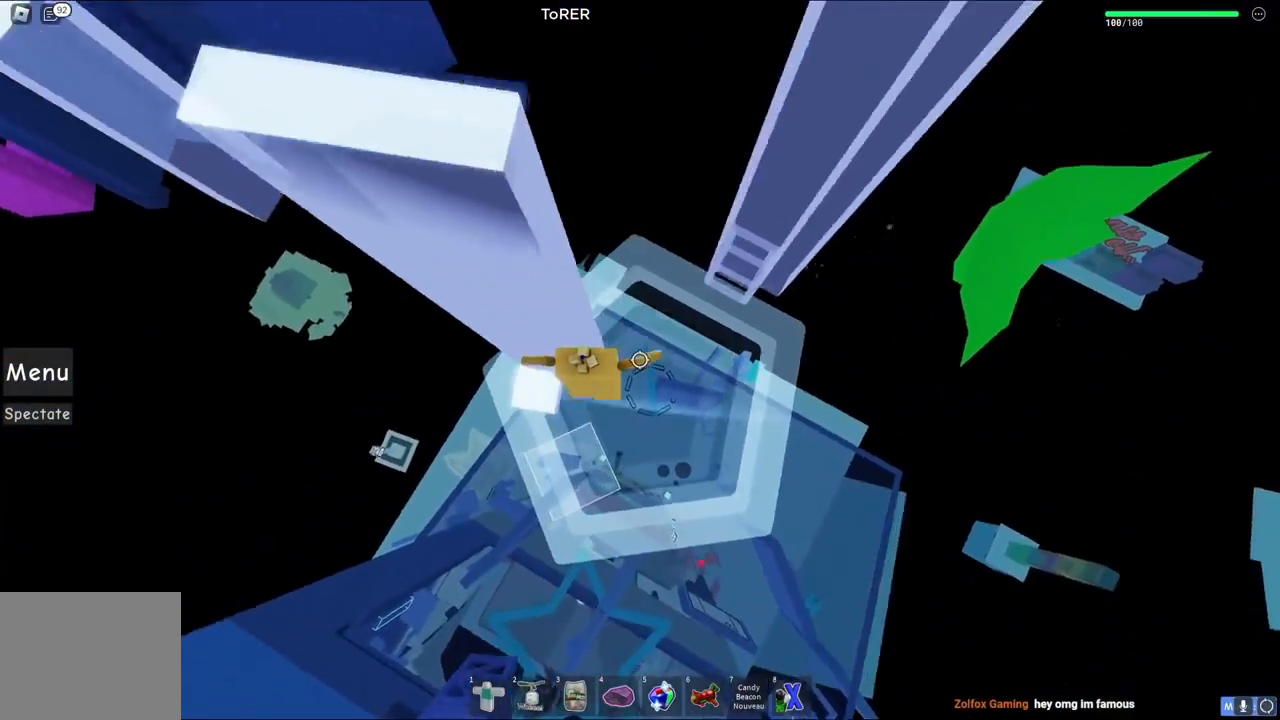
{"keys": ["w"], "events": [[67, "space", "up"], [100, "w", "down"], [217, "d", "up"]]}
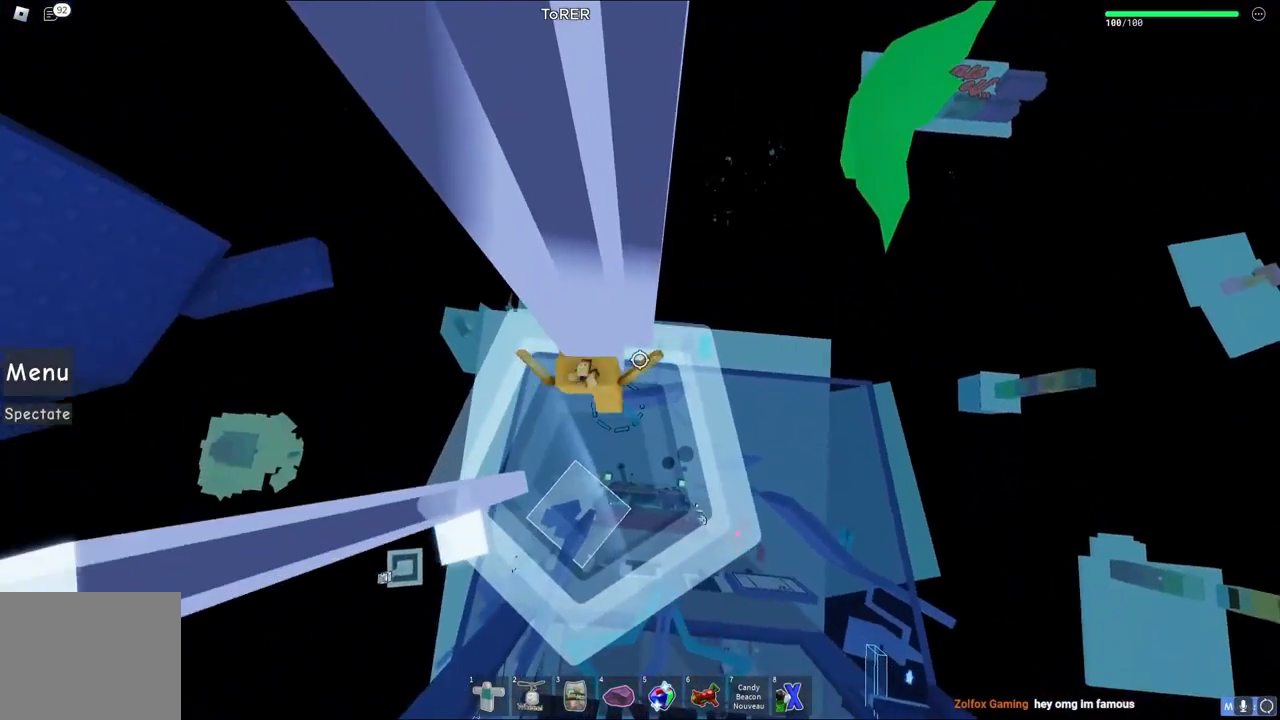
{"keys": []}
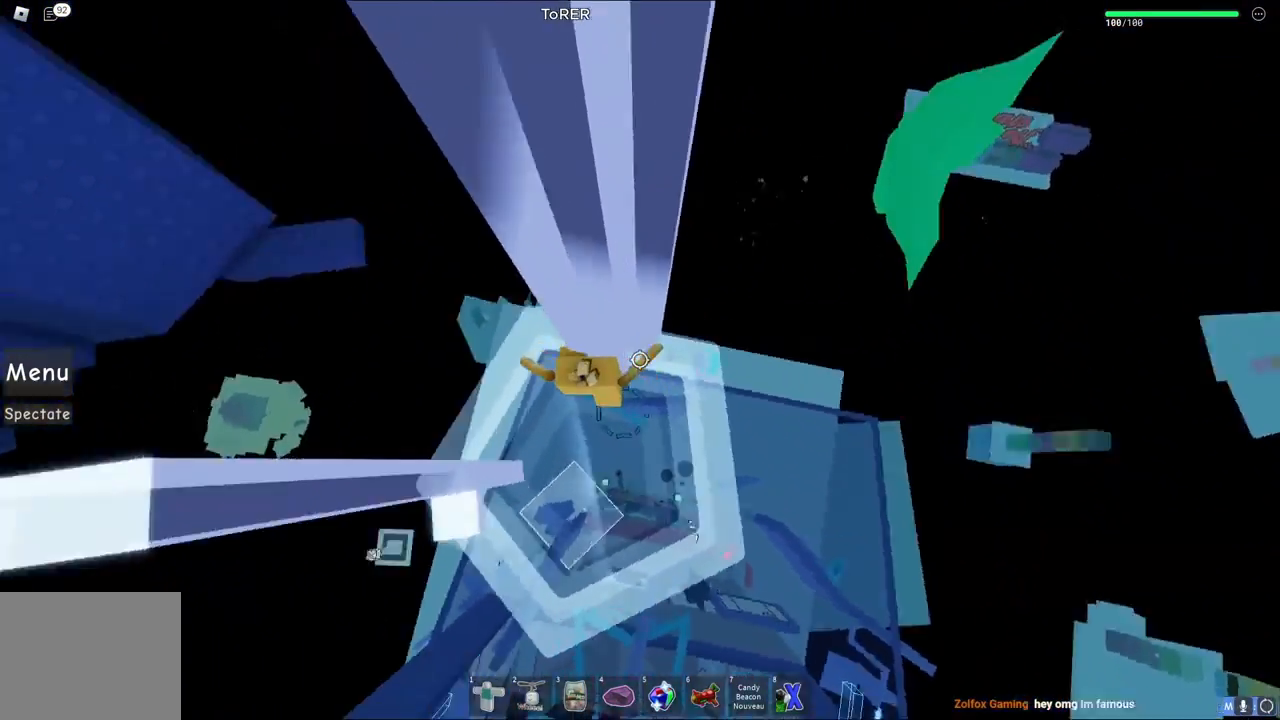
{"keys": ["w"], "events": [[17, "w", "down"], [33, "a", "down"], [117, "space", "down"], [283, "space", "up"], [300, "a", "up"], [317, "w", "up"], [500, "w", "down"]]}
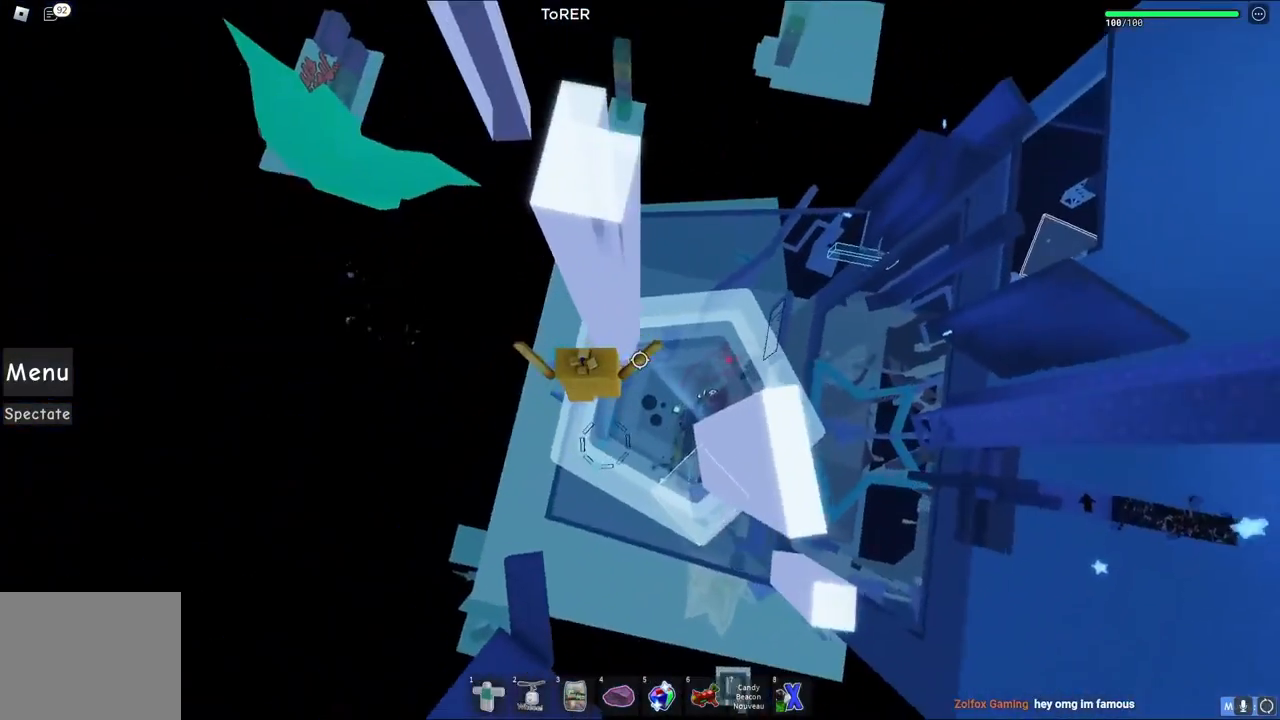
{"keys": [], "events": [[350, "shift", "down"], [417, "w", "up"], [467, "shift", "up"]]}
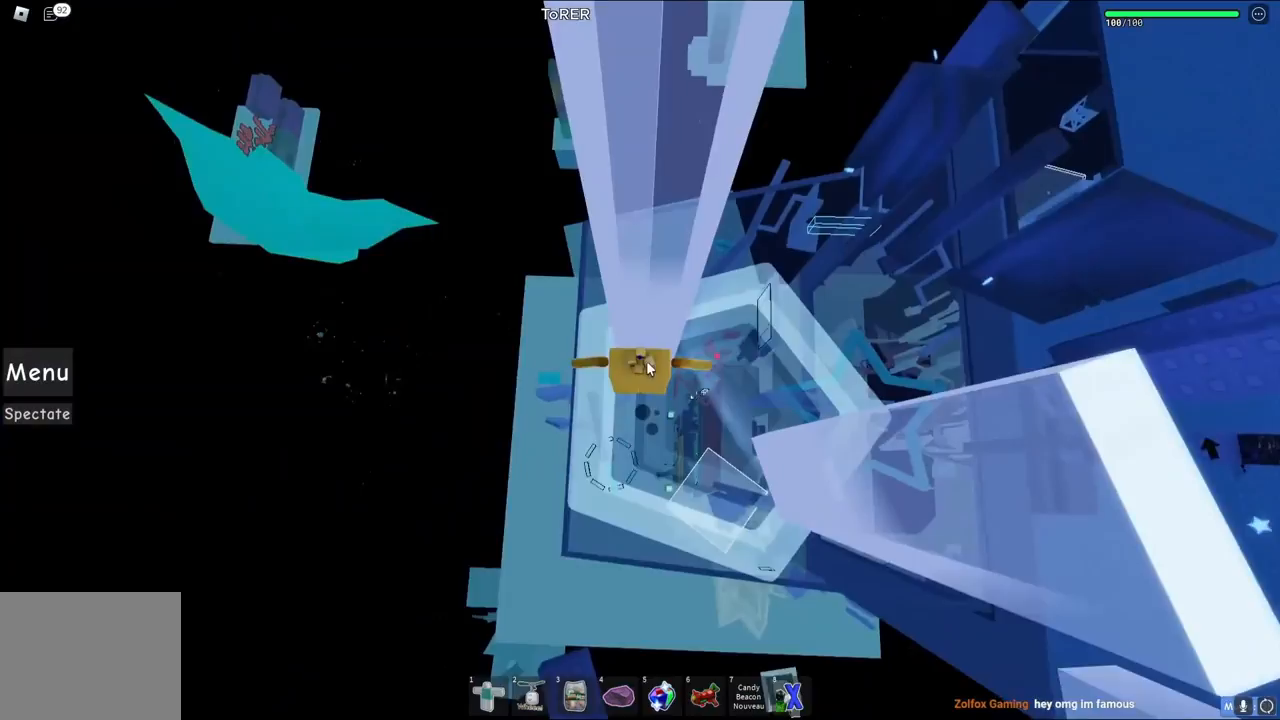
{"keys": ["d", "shift", "space"], "events": [[400, "d", "down"], [417, "shift", "down"], [483, "space", "down"]]}
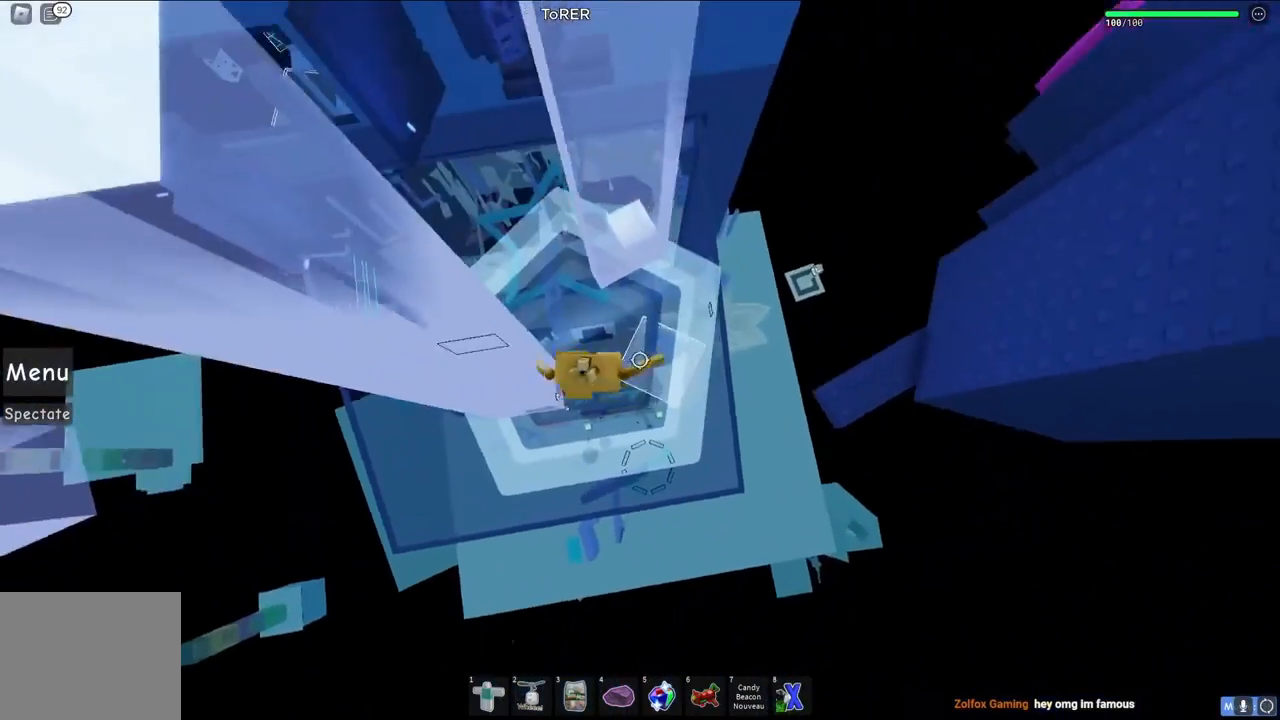
{"keys": ["d"], "events": [[167, "shift", "up"], [200, "space", "up"]]}
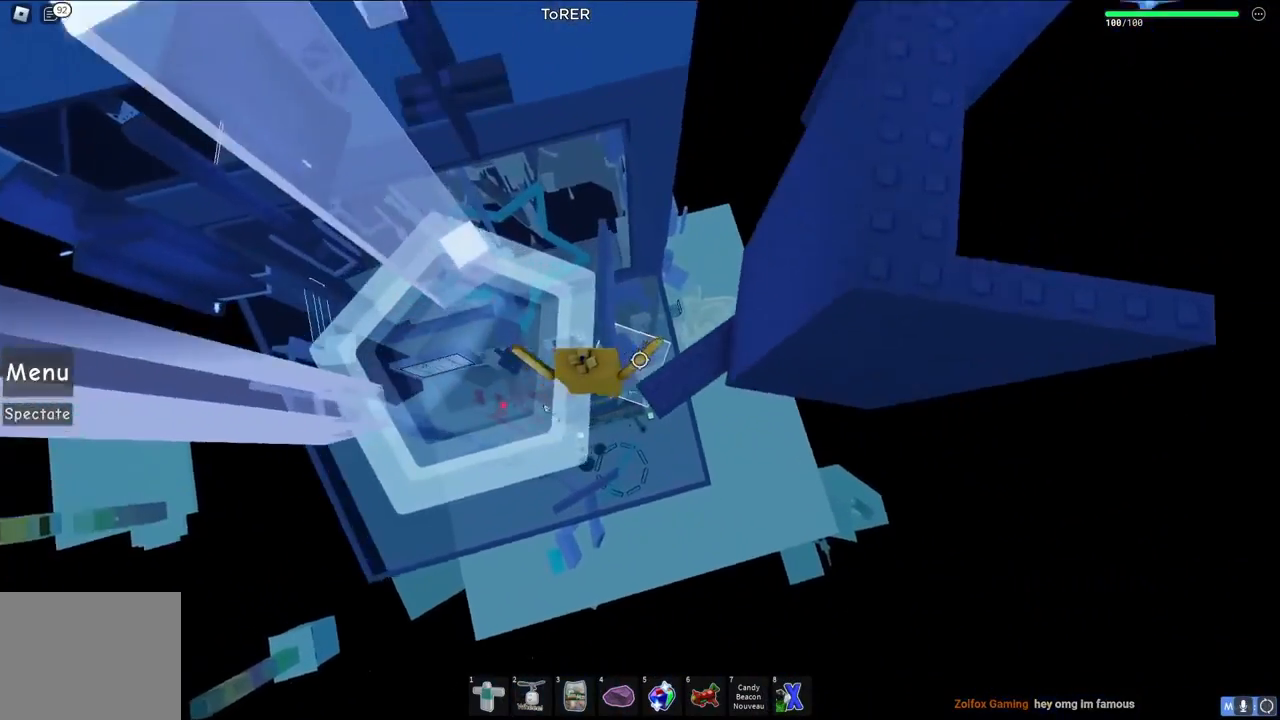
{"keys": ["w"], "events": [[133, "d", "up"], [433, "w", "down"]]}
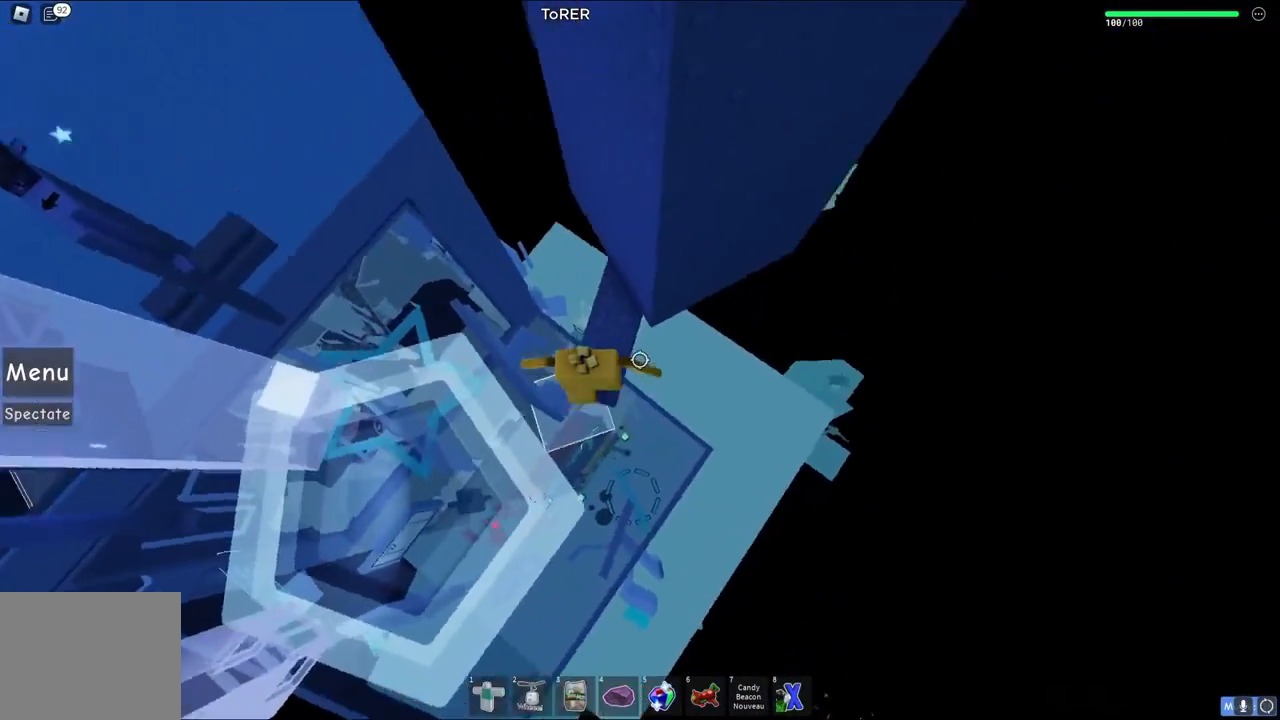
{"keys": [], "events": [[250, "w", "up"]]}
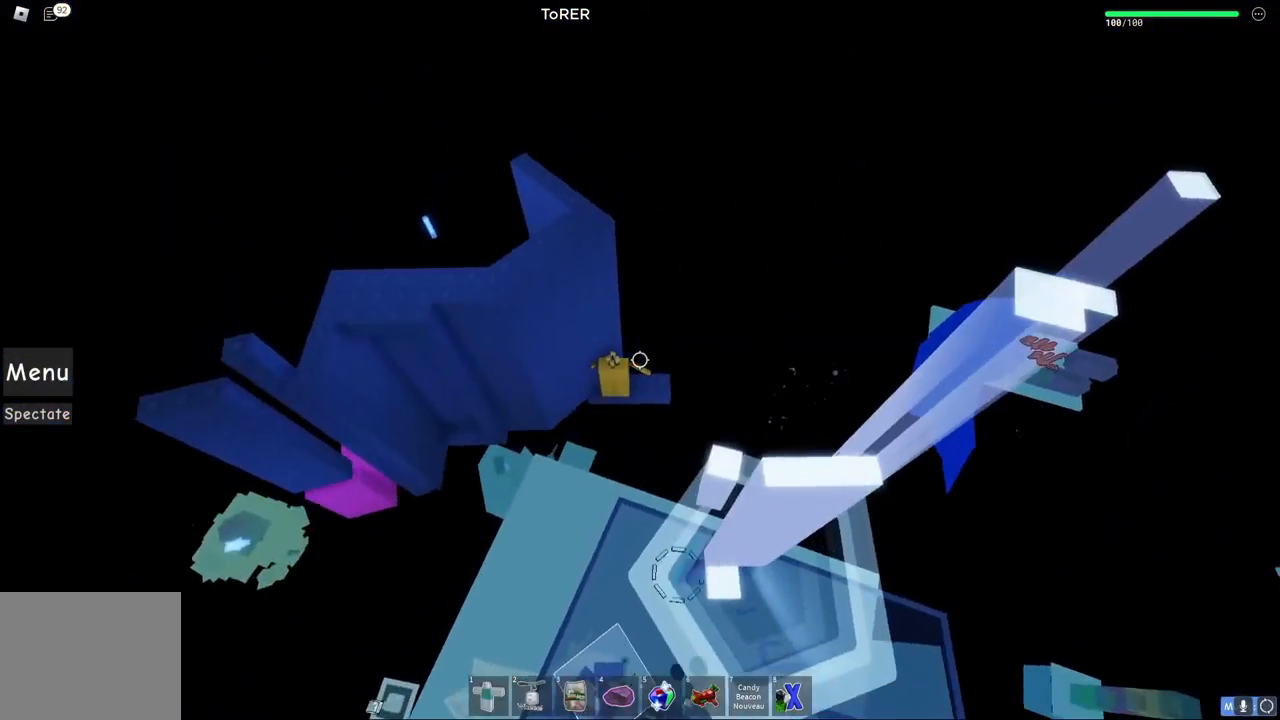
{"keys": [], "events": []}